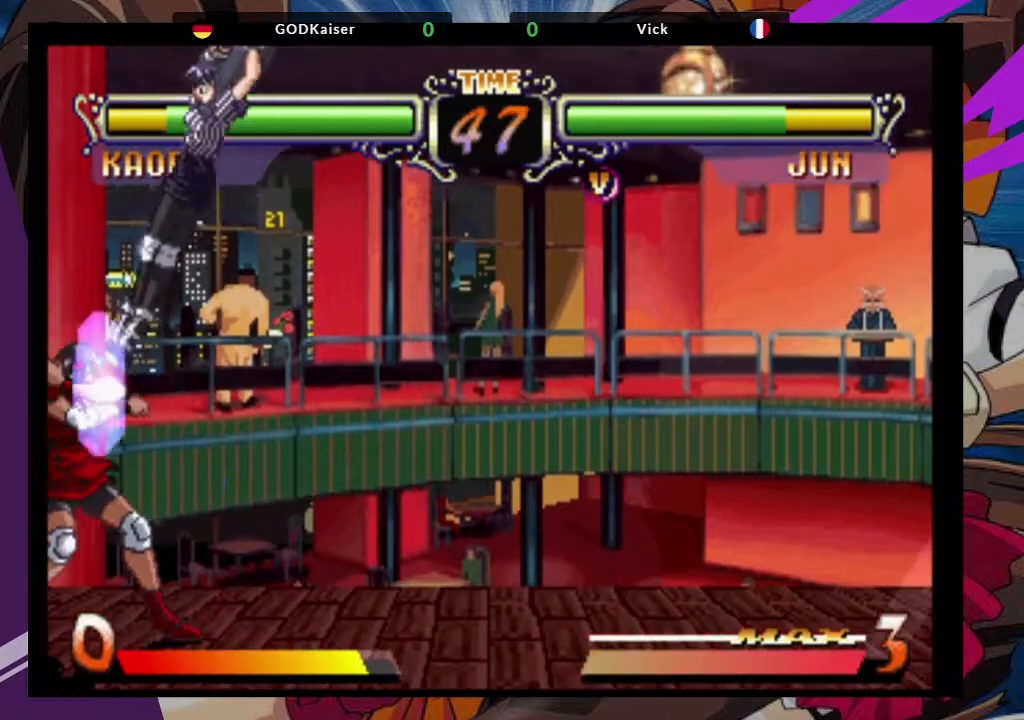
Gameplay with a controller (arcade stick); each line is a JSON object with the inputs held at the frame after it (dt_ms = milliseconds from this image to that frame). "events" lists button and stick changes between this image and that frame as [ms after this image, input, new state], when the widget could be followed in between. Not read: L3 R3.
{"dt_ms": 500, "buttons": [], "left_stick": "left", "events": []}
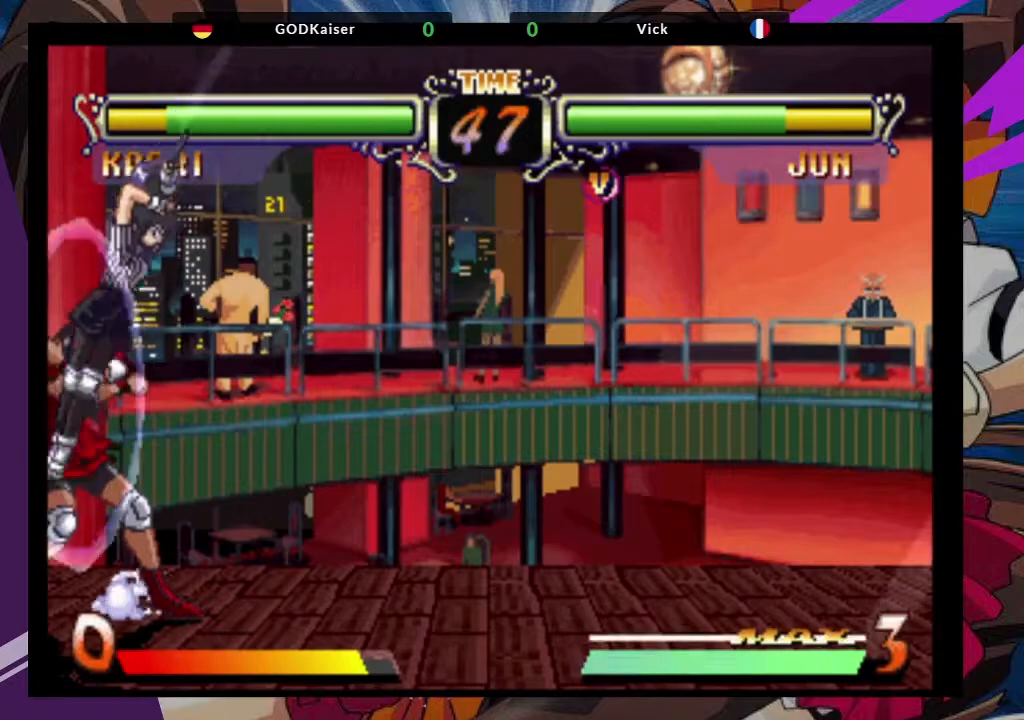
{"dt_ms": 500, "buttons": [], "left_stick": "down-left", "events": [[117, "left_stick", "down-left"]]}
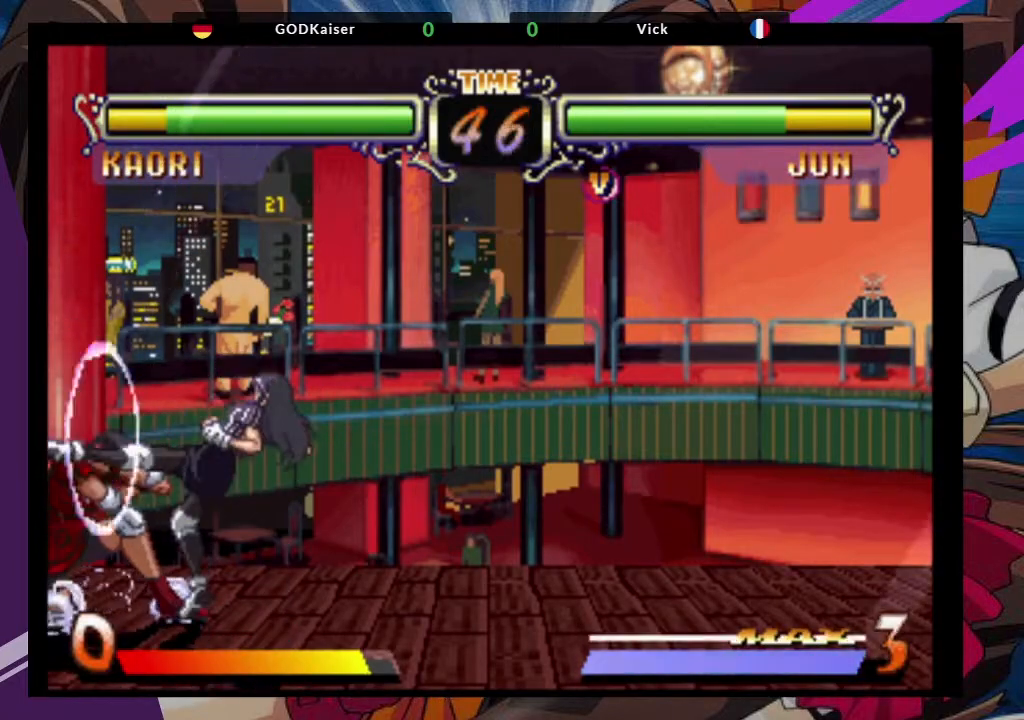
{"dt_ms": 500, "buttons": [], "left_stick": "left", "events": [[333, "left_stick", "left"]]}
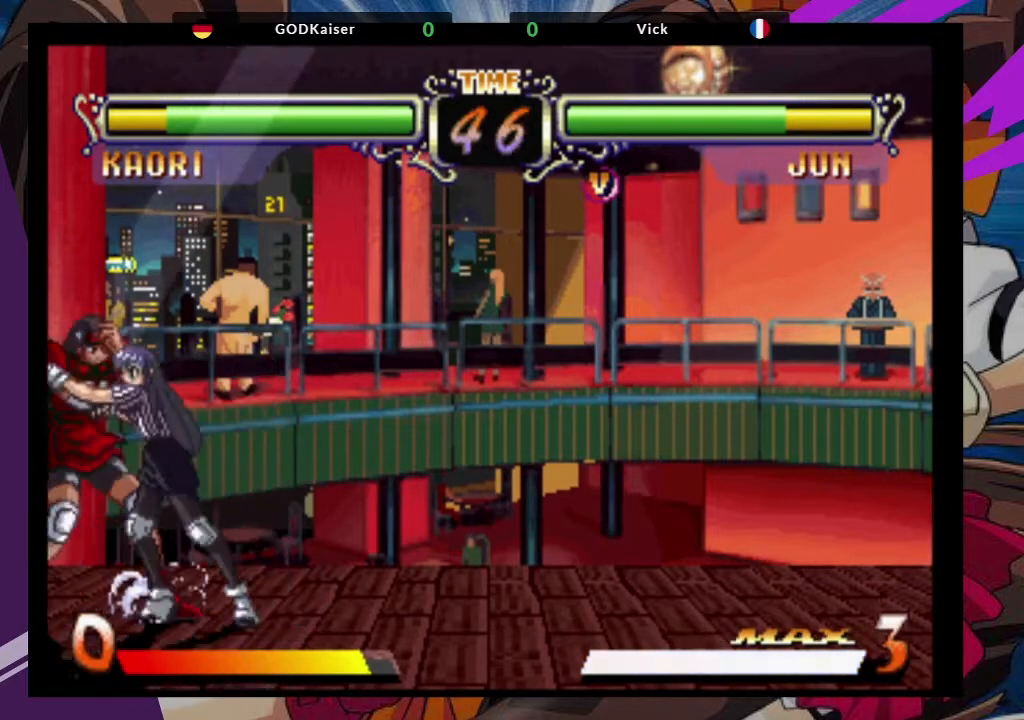
{"dt_ms": 500, "buttons": [], "left_stick": "left", "events": [[200, "TRIANGLE", "down"], [333, "TRIANGLE", "up"], [383, "TRIANGLE", "down"], [483, "TRIANGLE", "up"]]}
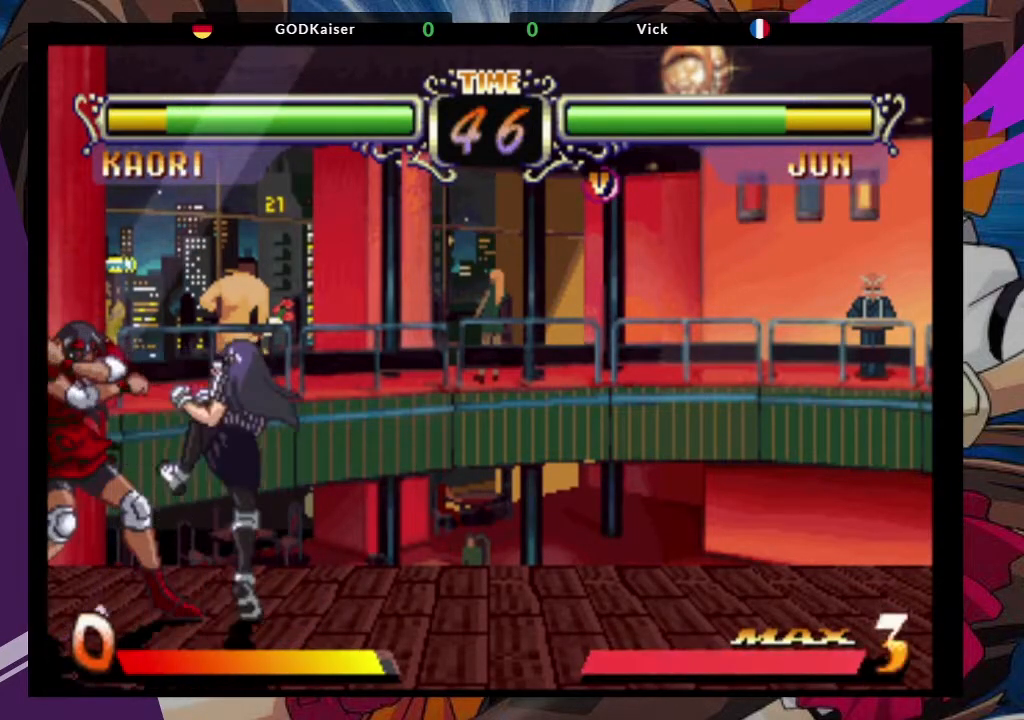
{"dt_ms": 500, "buttons": [], "left_stick": "down-left", "events": [[67, "TRIANGLE", "down"], [150, "TRIANGLE", "up"], [250, "TRIANGLE", "down"], [333, "TRIANGLE", "up"], [483, "left_stick", "down-left"]]}
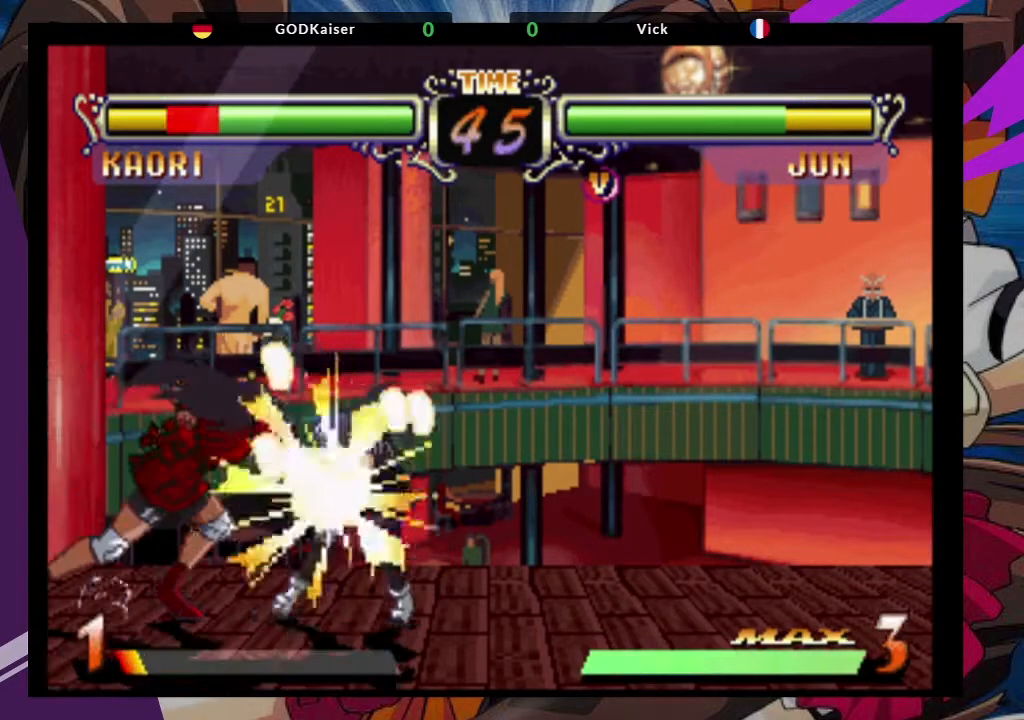
{"dt_ms": 500, "buttons": [], "left_stick": "down-left", "events": [[83, "CIRCLE", "down"], [167, "CIRCLE", "up"], [267, "CIRCLE", "down"], [350, "CIRCLE", "up"], [433, "CIRCLE", "down"], [483, "CIRCLE", "up"]]}
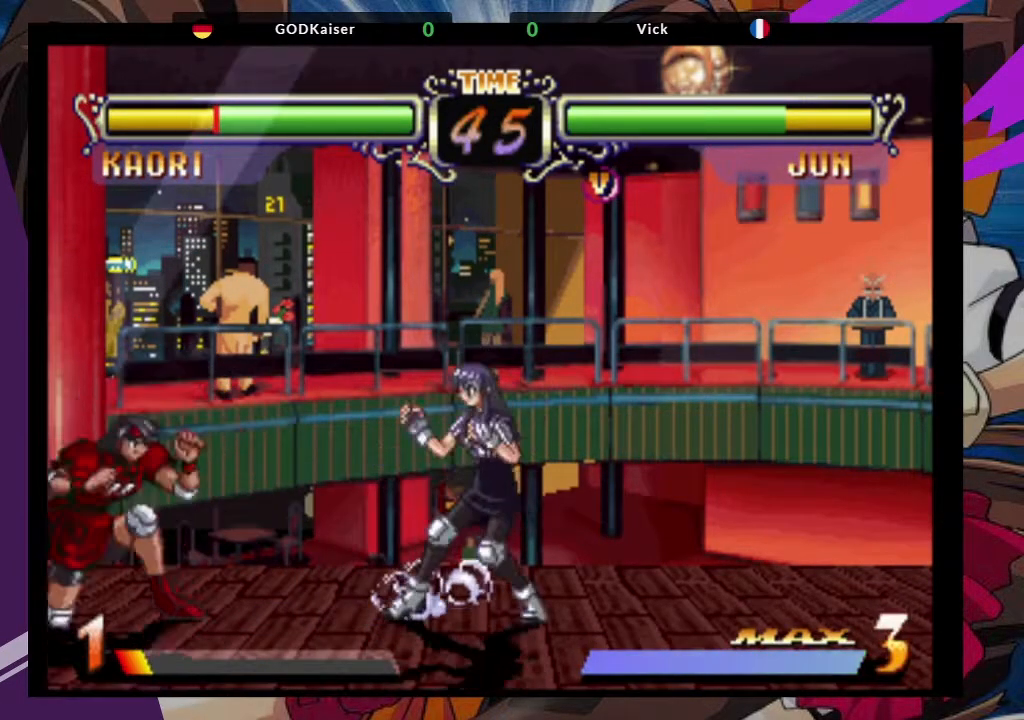
{"dt_ms": 500, "buttons": [], "left_stick": "center", "events": [[50, "CIRCLE", "down"], [167, "CIRCLE", "up"], [500, "left_stick", "center"]]}
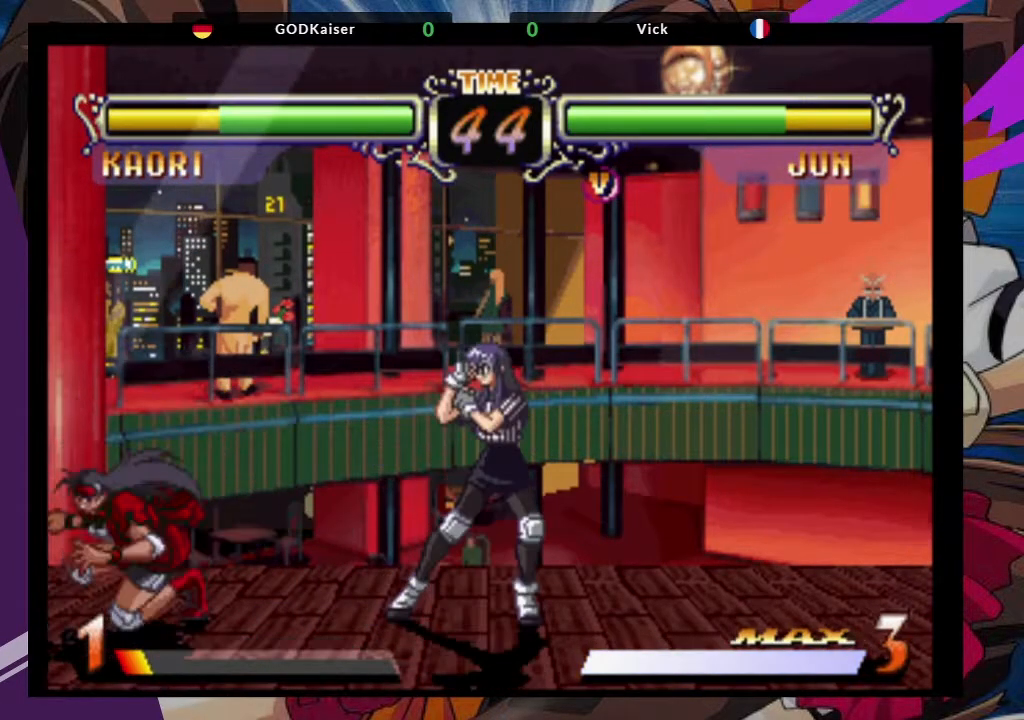
{"dt_ms": 500, "buttons": ["CIRCLE"], "left_stick": "center", "events": [[33, "left_stick", "up-right"], [150, "CROSS", "down"], [233, "left_stick", "center"], [250, "CROSS", "up"], [483, "CIRCLE", "down"]]}
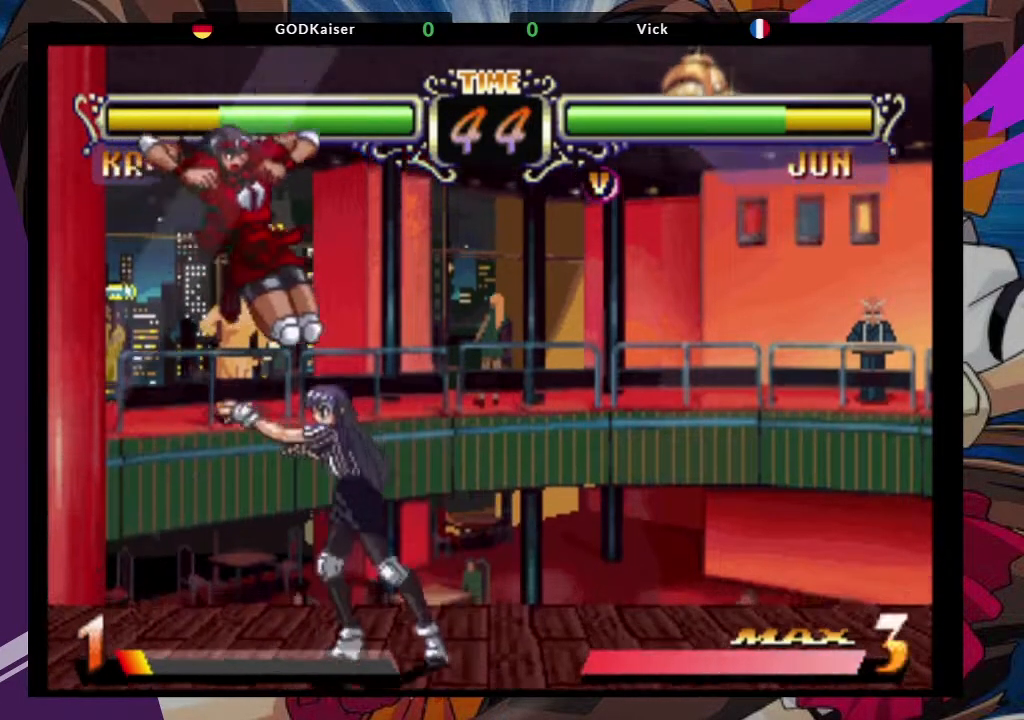
{"dt_ms": 500, "buttons": ["SQUARE"], "left_stick": "down-left", "events": [[83, "CIRCLE", "up"], [417, "left_stick", "down-left"], [483, "SQUARE", "down"]]}
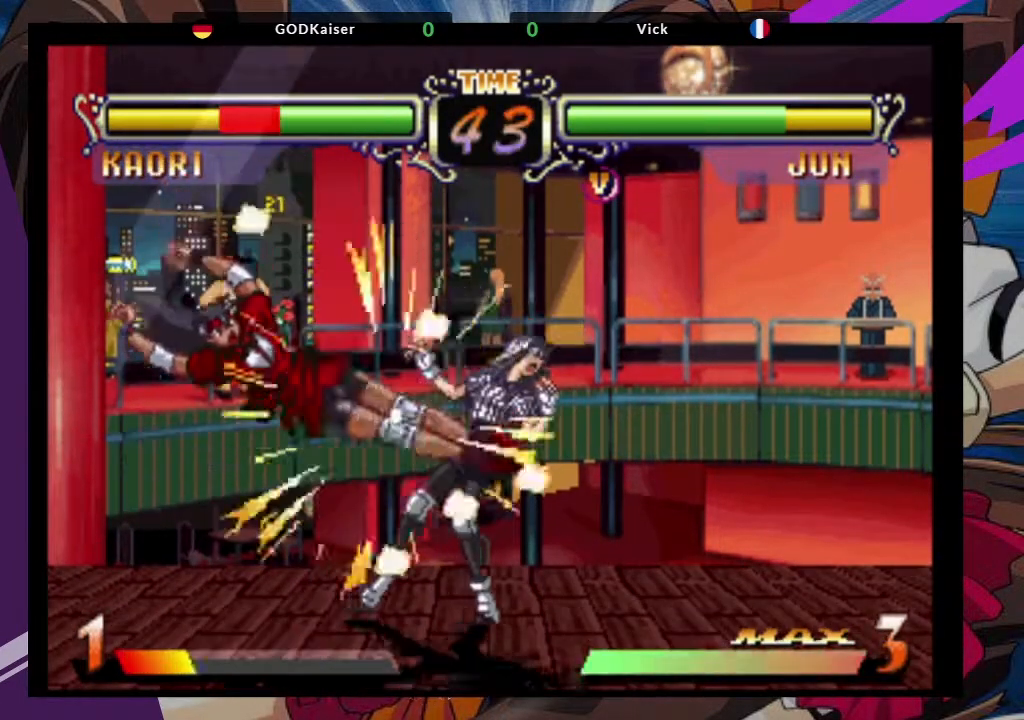
{"dt_ms": 500, "buttons": ["CIRCLE"], "left_stick": "down-left"}
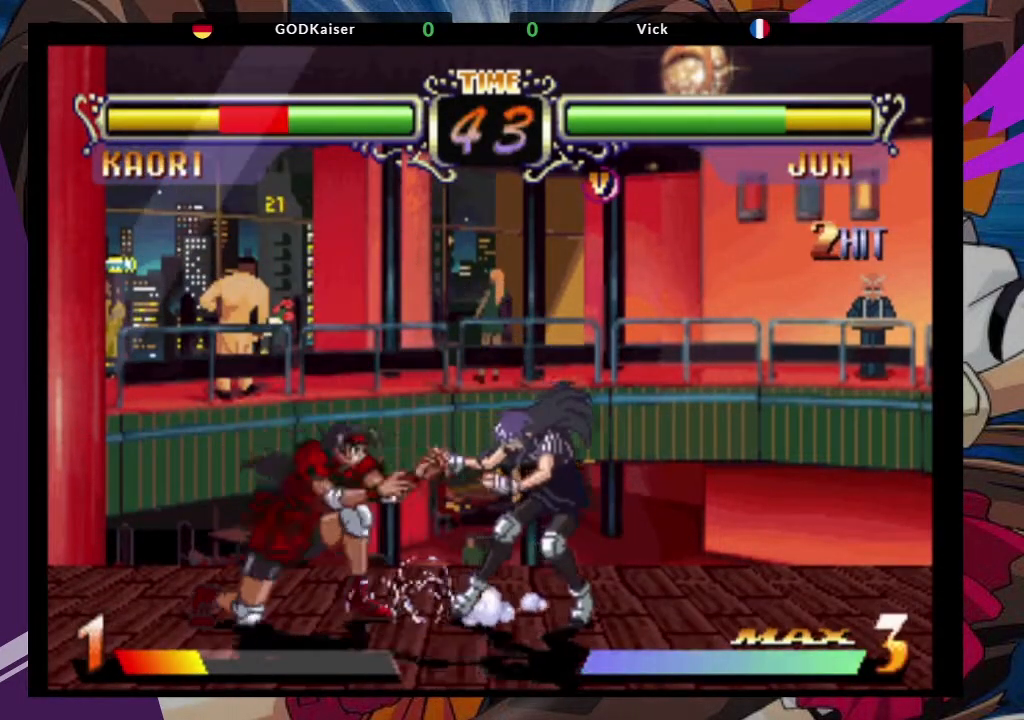
{"dt_ms": 500, "buttons": [], "left_stick": "down", "events": [[117, "CIRCLE", "up"], [183, "CIRCLE", "down"], [283, "CIRCLE", "up"], [467, "left_stick", "down"]]}
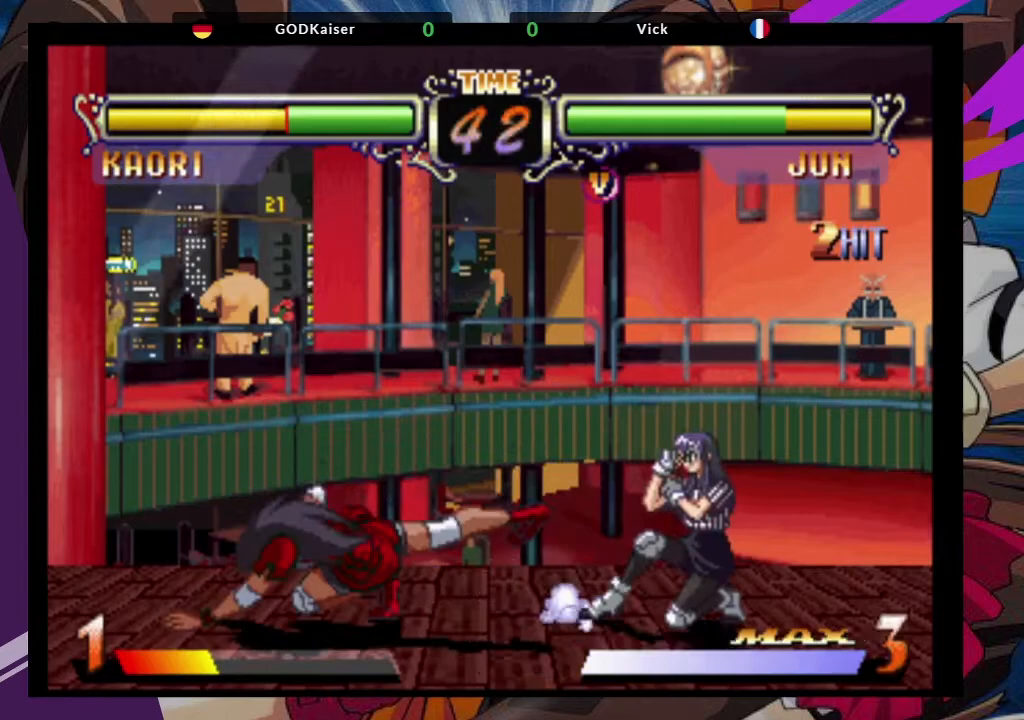
{"dt_ms": 500, "buttons": [], "left_stick": "center", "events": [[67, "left_stick", "center"], [133, "left_stick", "up-right"], [233, "CROSS", "down"], [317, "left_stick", "center"], [350, "CROSS", "up"]]}
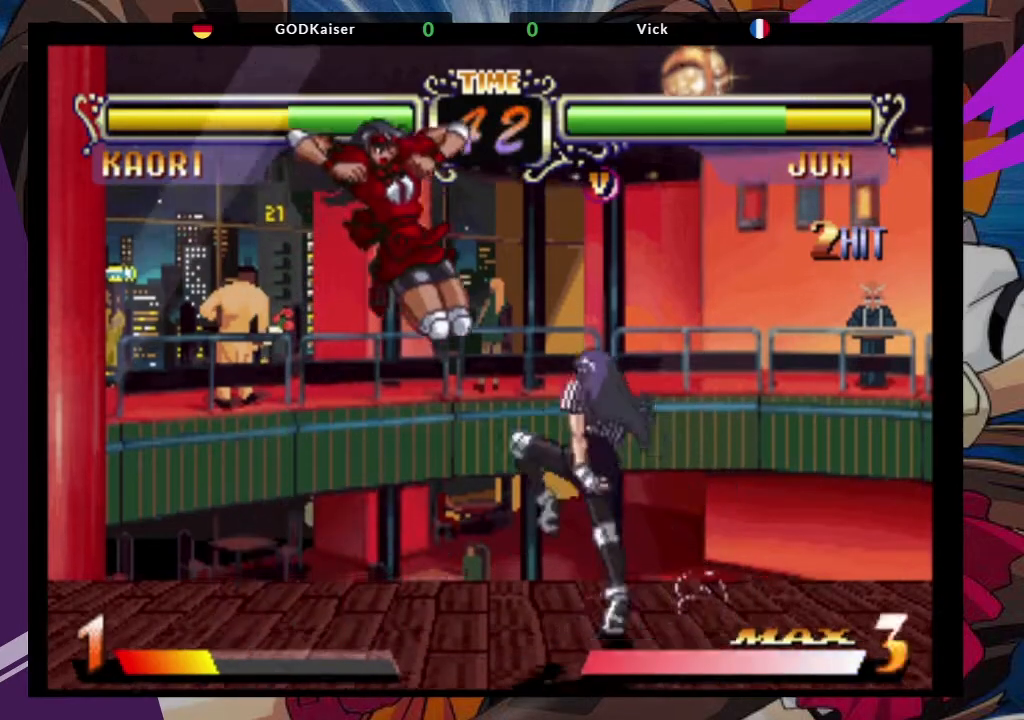
{"dt_ms": 500, "buttons": [], "left_stick": "down-left", "events": [[50, "CIRCLE", "down"], [133, "CIRCLE", "up"], [483, "left_stick", "down-left"]]}
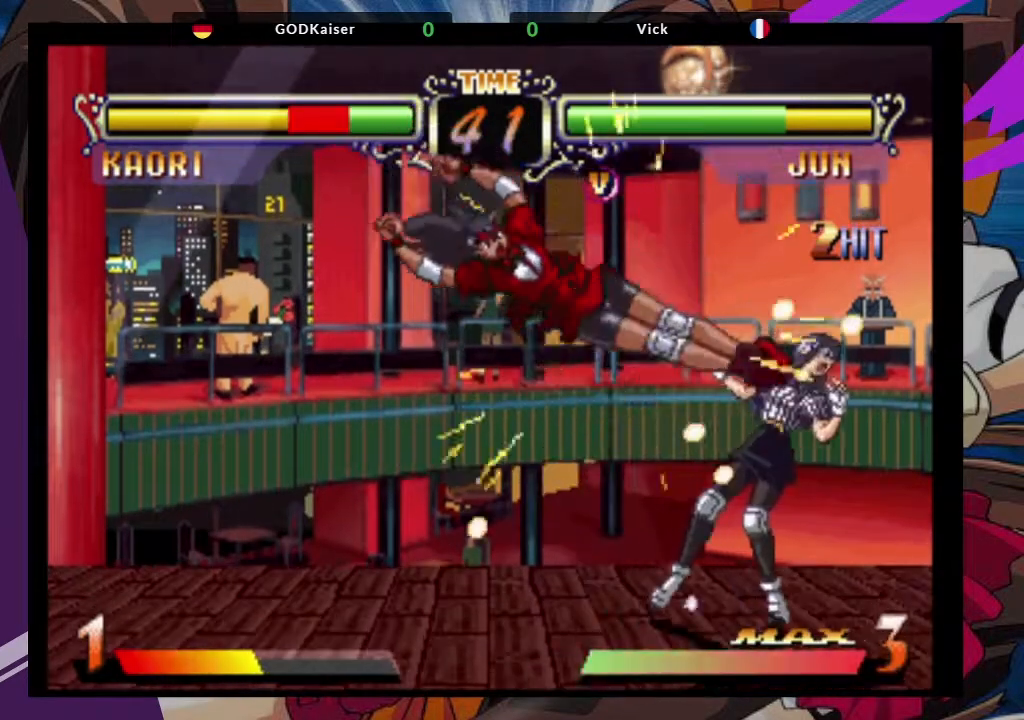
{"dt_ms": 500, "buttons": [], "left_stick": "up-right", "events": [[100, "SQUARE", "down"], [233, "SQUARE", "up"], [367, "left_stick", "up-right"]]}
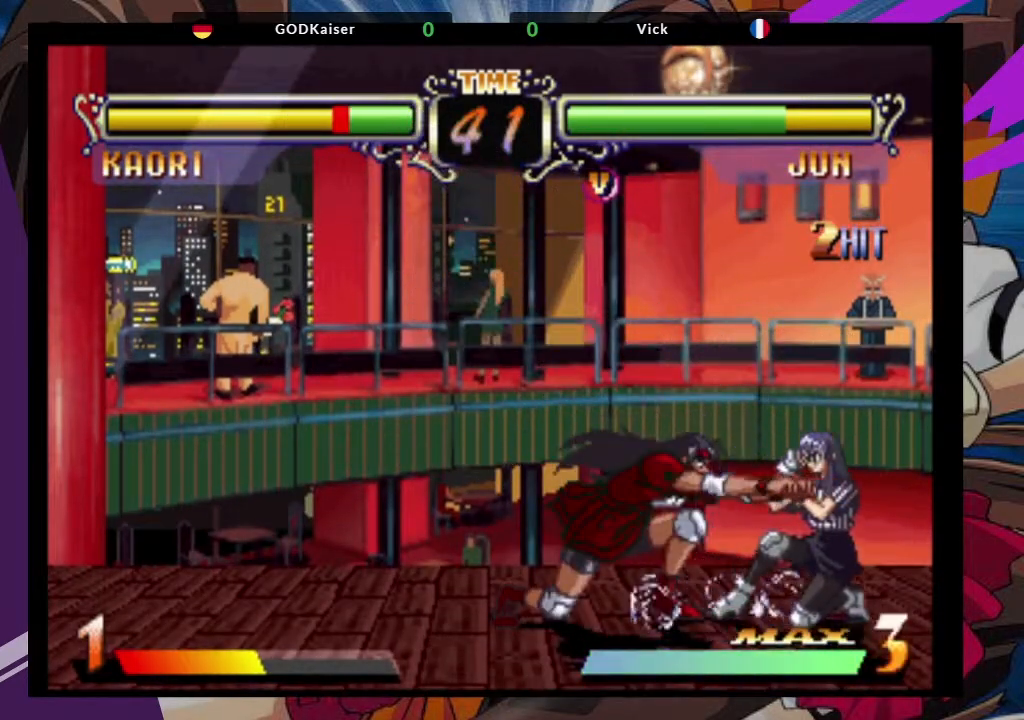
{"dt_ms": 500, "buttons": ["TRIANGLE"], "left_stick": "down-right", "events": [[83, "CROSS", "down"], [150, "left_stick", "center"], [217, "CROSS", "up"], [333, "left_stick", "down-right"], [450, "TRIANGLE", "down"]]}
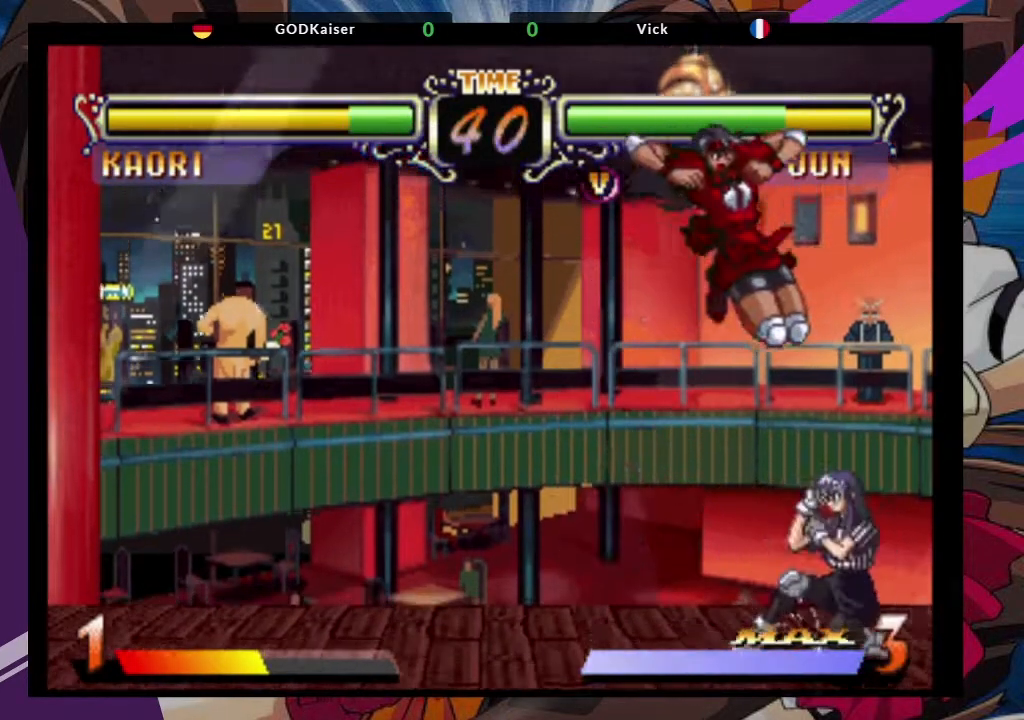
{"dt_ms": 1000, "buttons": [], "left_stick": "center"}
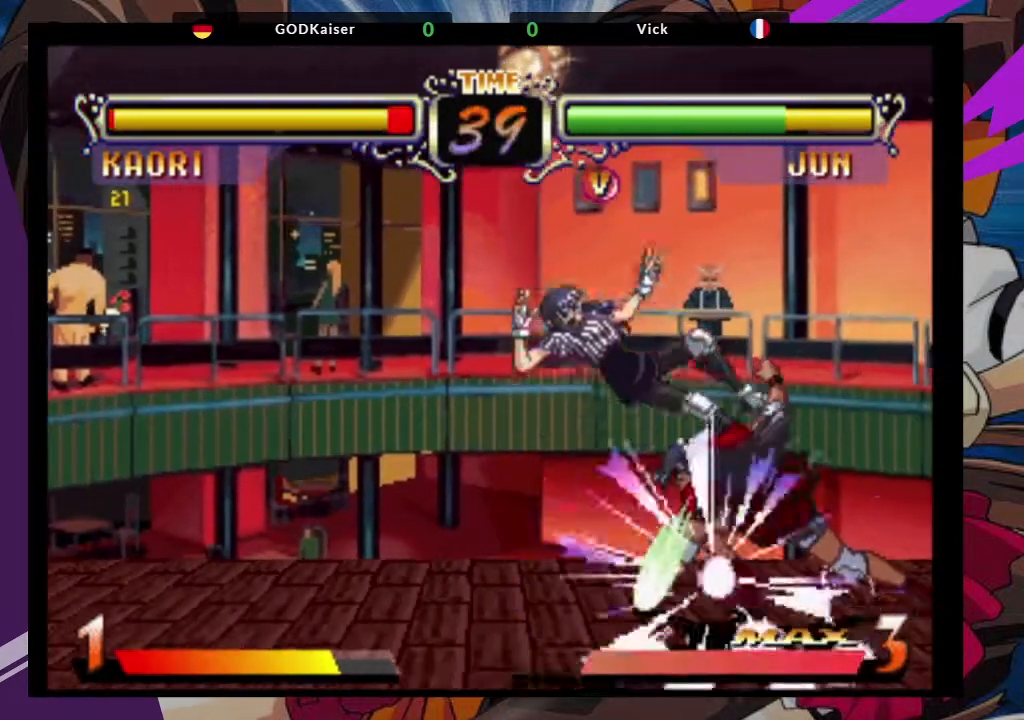
{"dt_ms": 500, "buttons": [], "left_stick": "left", "events": [[33, "left_stick", "down-right"], [333, "left_stick", "down"], [500, "left_stick", "left"]]}
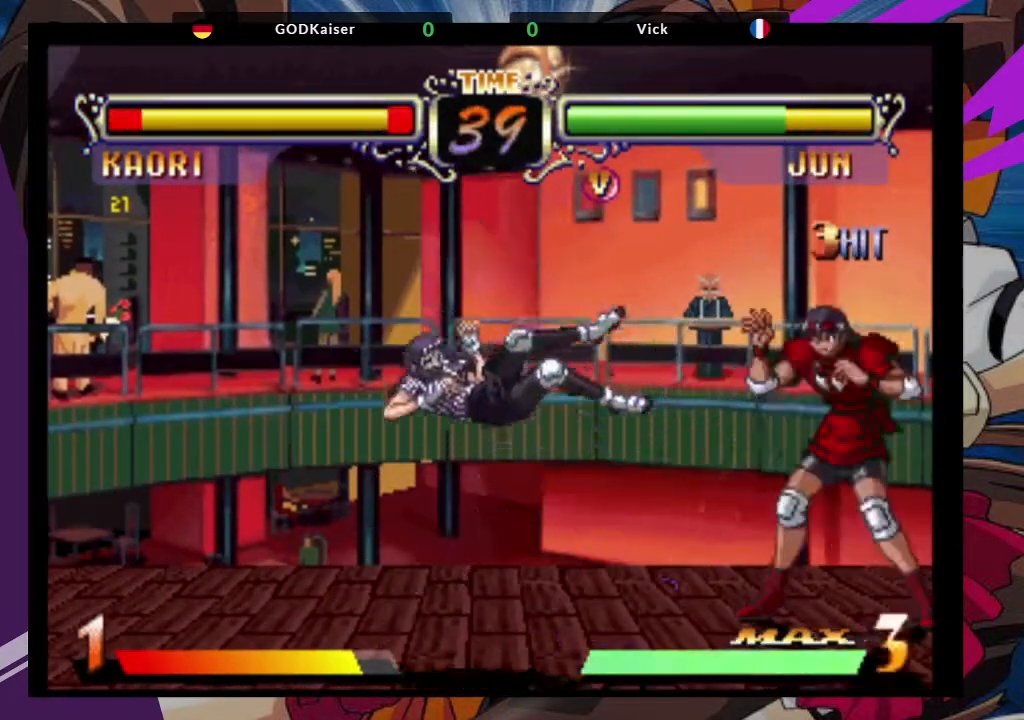
{"dt_ms": 500, "buttons": [], "left_stick": "left", "events": []}
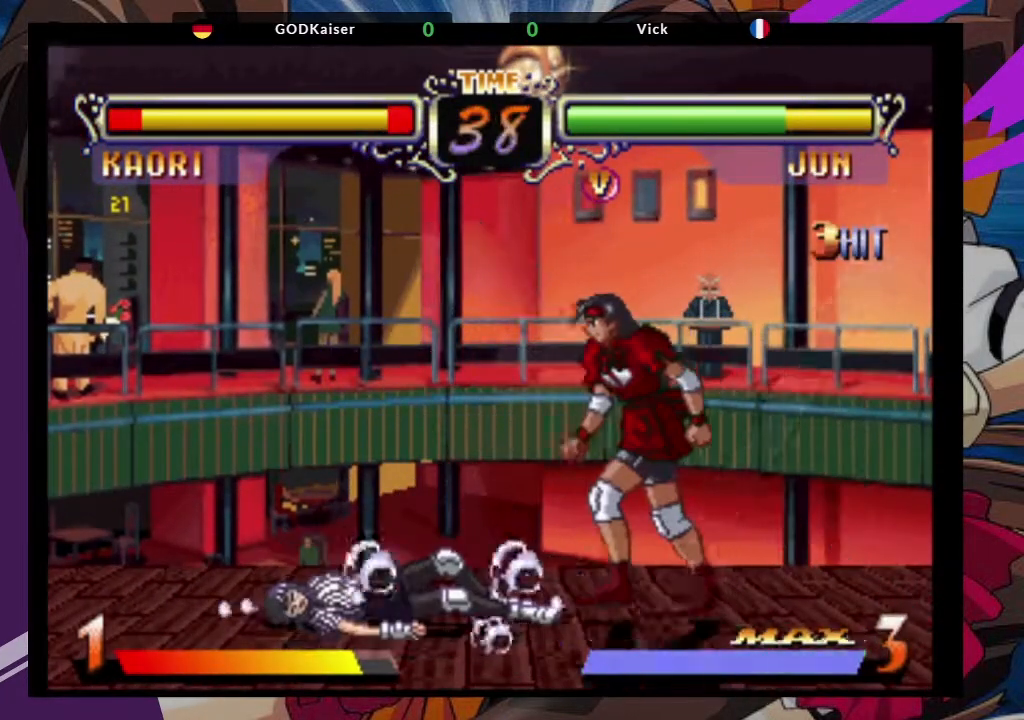
{"dt_ms": 500, "buttons": ["CROSS"], "left_stick": "center", "events": [[417, "CROSS", "down"], [433, "left_stick", "center"]]}
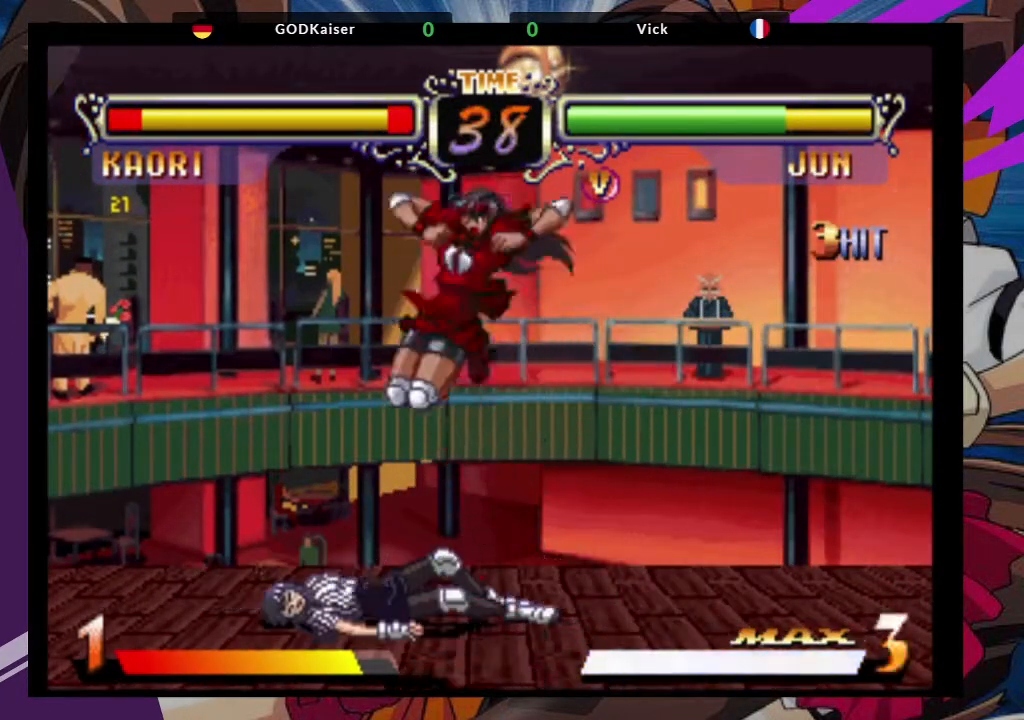
{"dt_ms": 500, "buttons": [], "left_stick": "down", "events": [[33, "CROSS", "up"], [267, "TRIANGLE", "down"], [383, "TRIANGLE", "up"], [467, "left_stick", "down"]]}
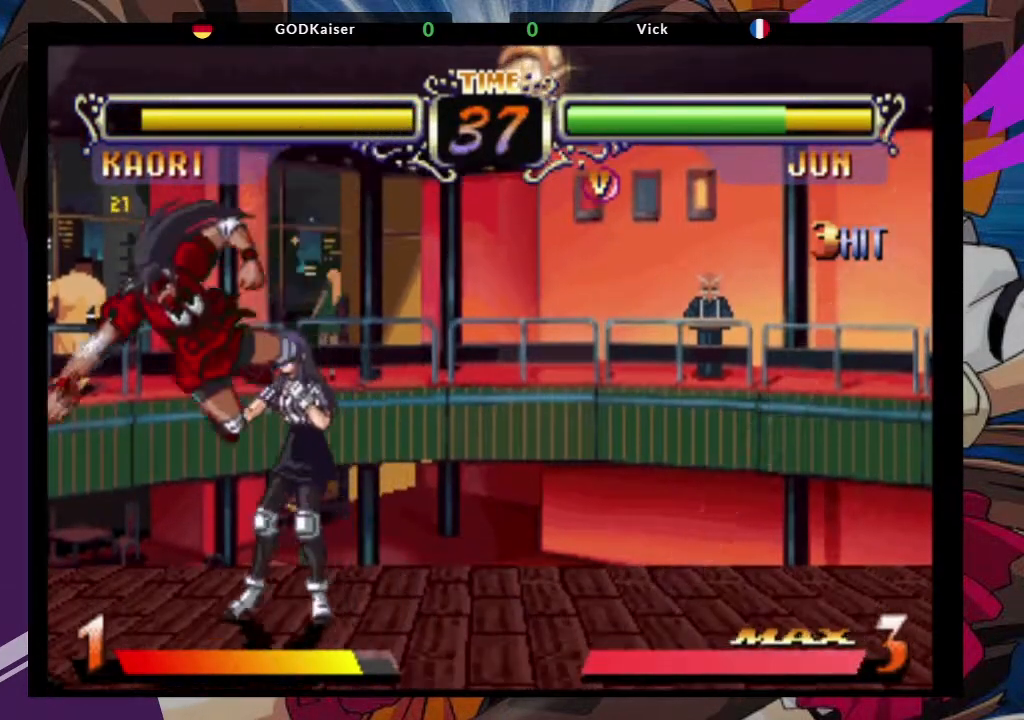
{"dt_ms": 500, "buttons": [], "left_stick": "down-left", "events": [[50, "left_stick", "down-left"], [233, "TRIANGLE", "down"], [383, "TRIANGLE", "up"]]}
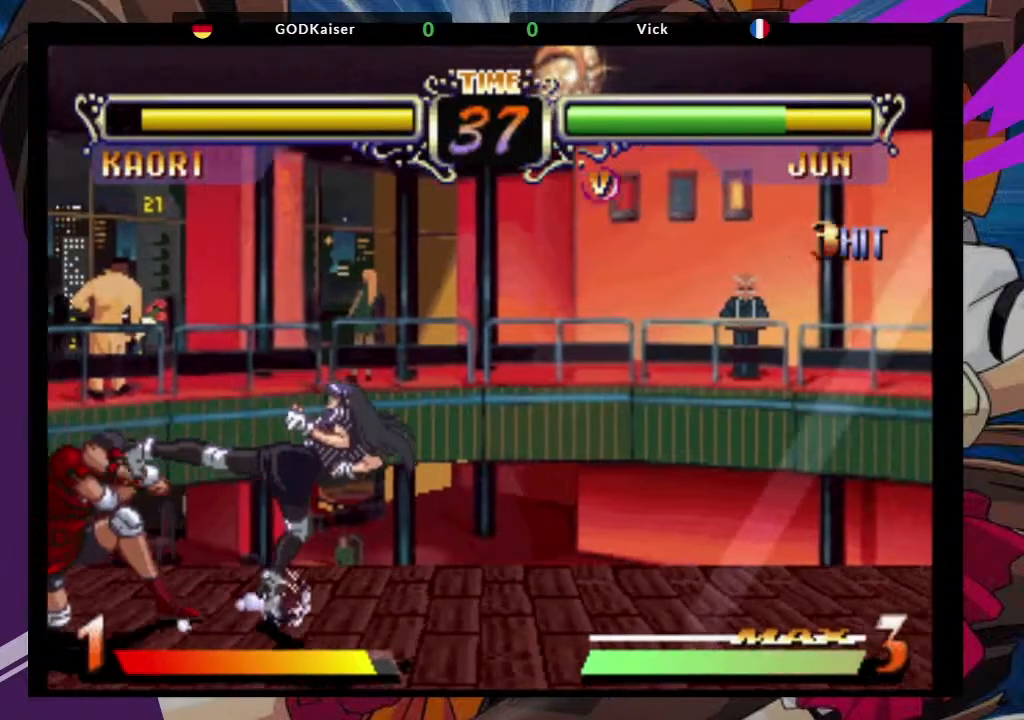
{"dt_ms": 500, "buttons": [], "left_stick": "down-left", "events": [[250, "TRIANGLE", "down"], [367, "TRIANGLE", "up"]]}
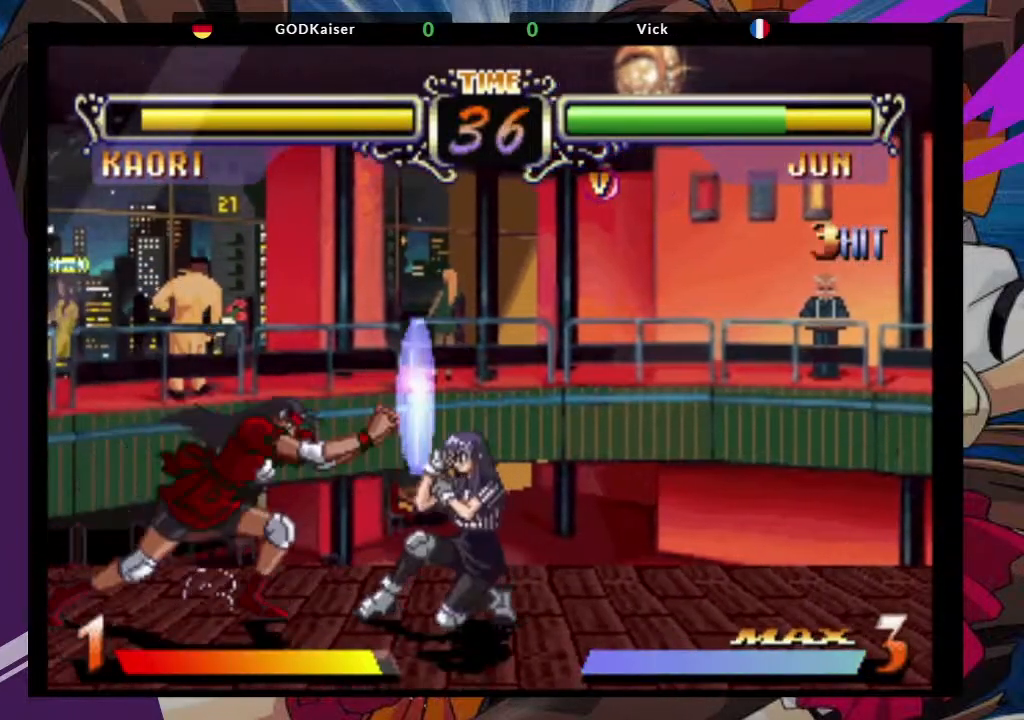
{"dt_ms": 500, "buttons": [], "left_stick": "up-right", "events": [[217, "left_stick", "center"], [483, "left_stick", "up-right"]]}
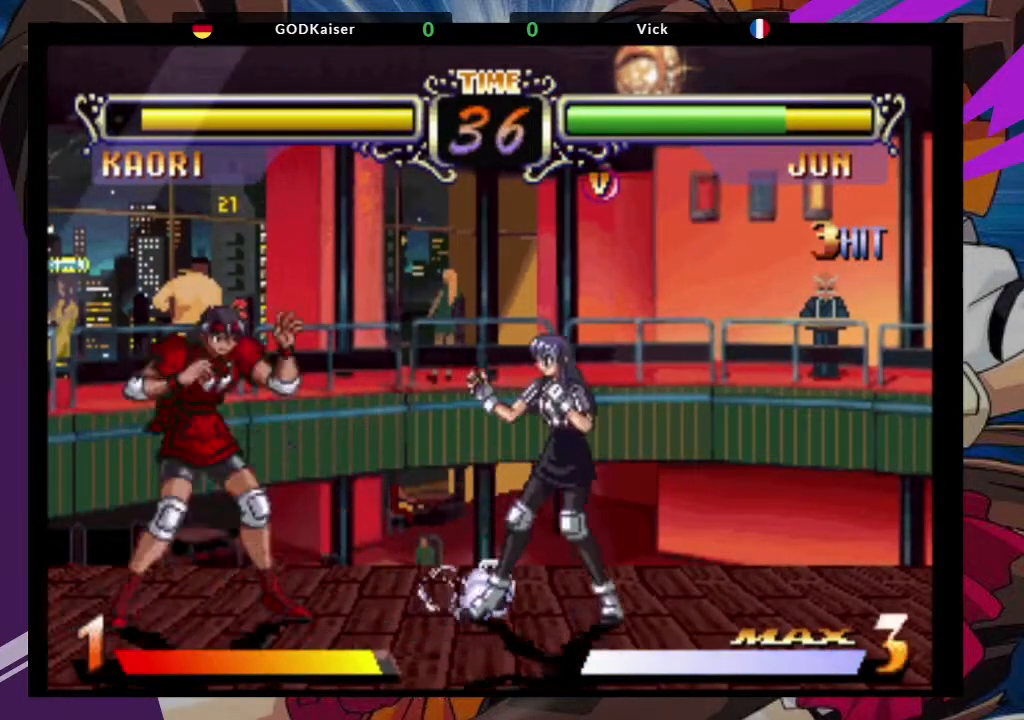
{"dt_ms": 500, "buttons": ["CIRCLE"], "left_stick": "center", "events": [[67, "CROSS", "down"], [167, "CROSS", "up"], [167, "left_stick", "center"], [433, "CIRCLE", "down"]]}
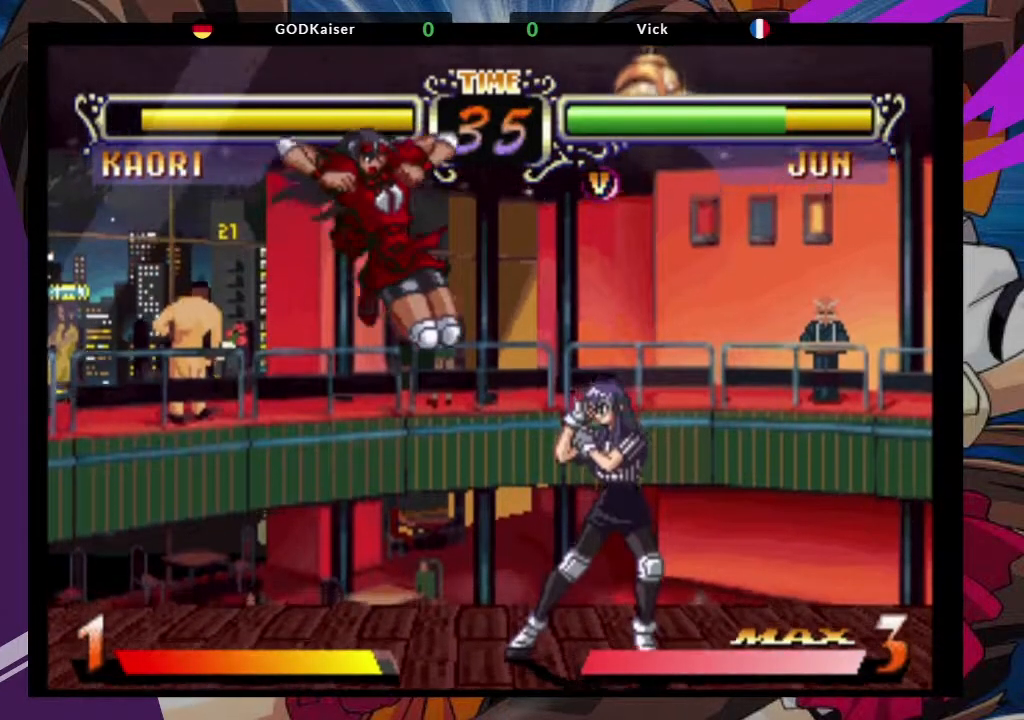
{"dt_ms": 500, "buttons": ["TRIANGLE"], "left_stick": "down-left"}
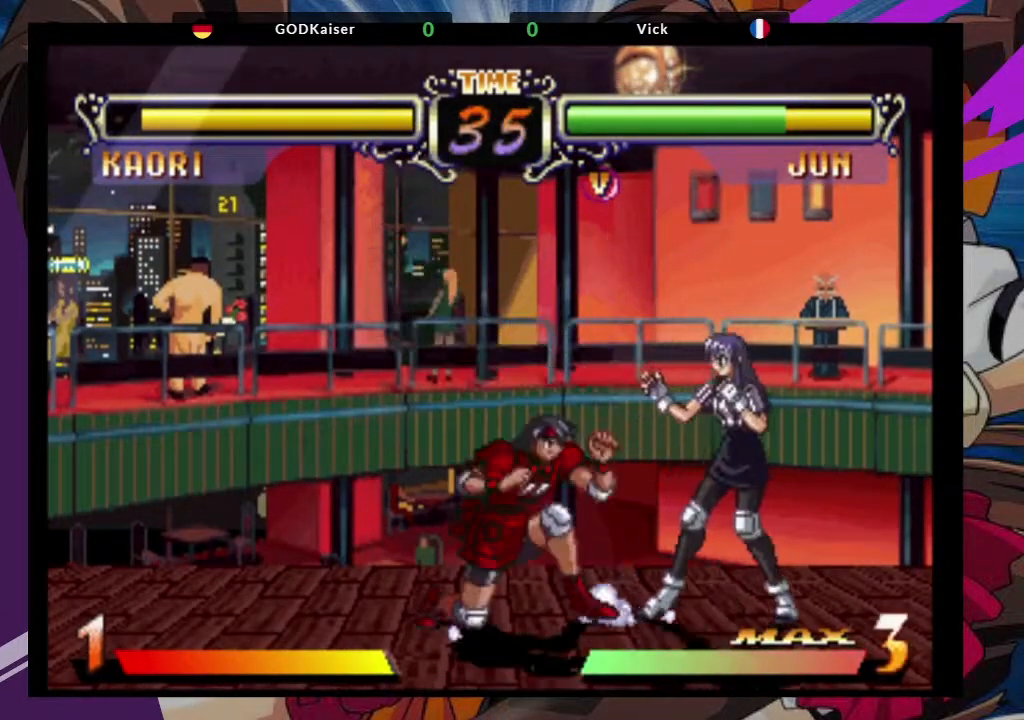
{"dt_ms": 500, "buttons": [], "left_stick": "center", "events": [[100, "TRIANGLE", "up"], [183, "left_stick", "center"]]}
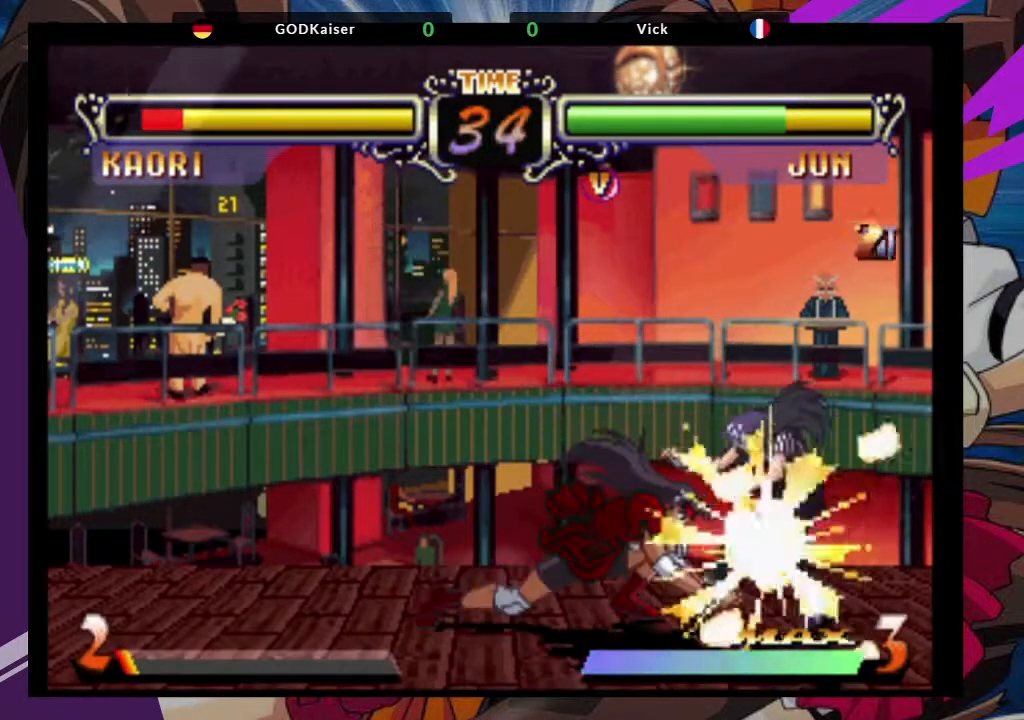
{"dt_ms": 500, "buttons": [], "left_stick": "center", "events": [[167, "left_stick", "up-right"], [367, "CROSS", "down"], [483, "left_stick", "center"], [500, "CROSS", "up"]]}